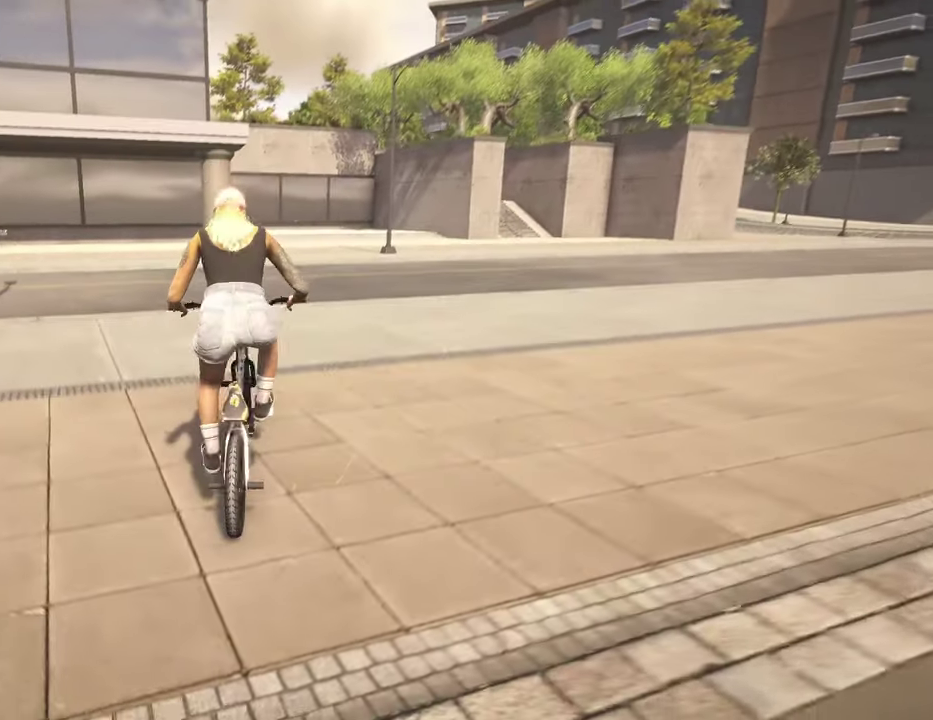
Gameplay with a controller (Xbox layout); each line is a JSON object with the inputs held at the frame after it (dt_ms = milliseconds from this image to that frame). "events" lists button and stick changes between this image and that frame as [ms after this image, input, new state], when the widget could be followed in between.
{"dt_ms": 300, "buttons": [], "left_stick": "center", "right_stick": "center", "events": []}
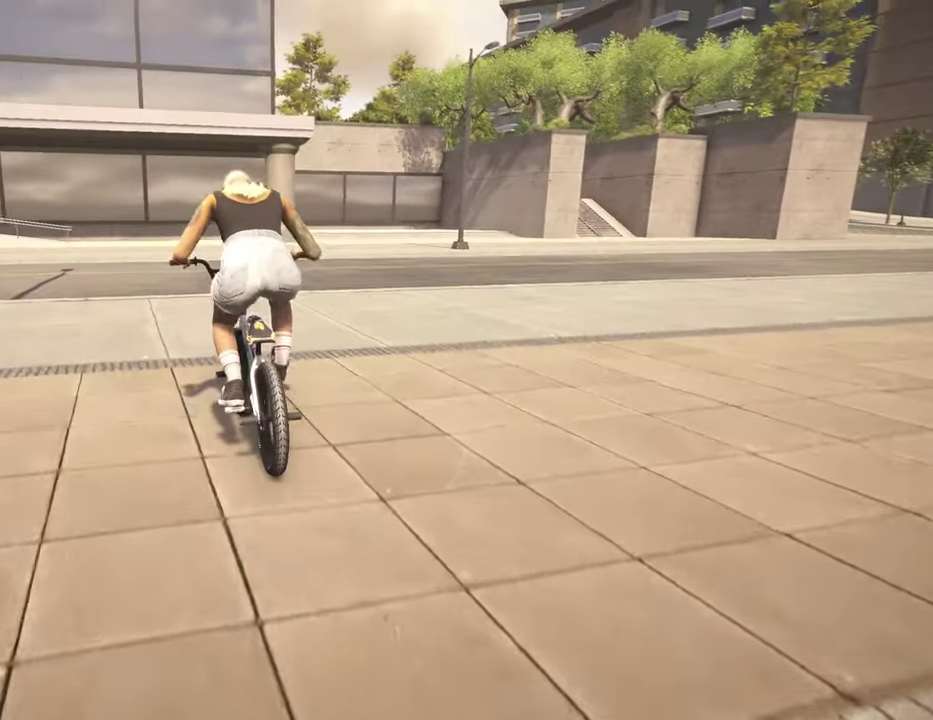
{"dt_ms": 500, "buttons": [], "left_stick": "center", "right_stick": "center", "events": [[200, "DPAD_DOWN", "down"], [317, "DPAD_DOWN", "up"]]}
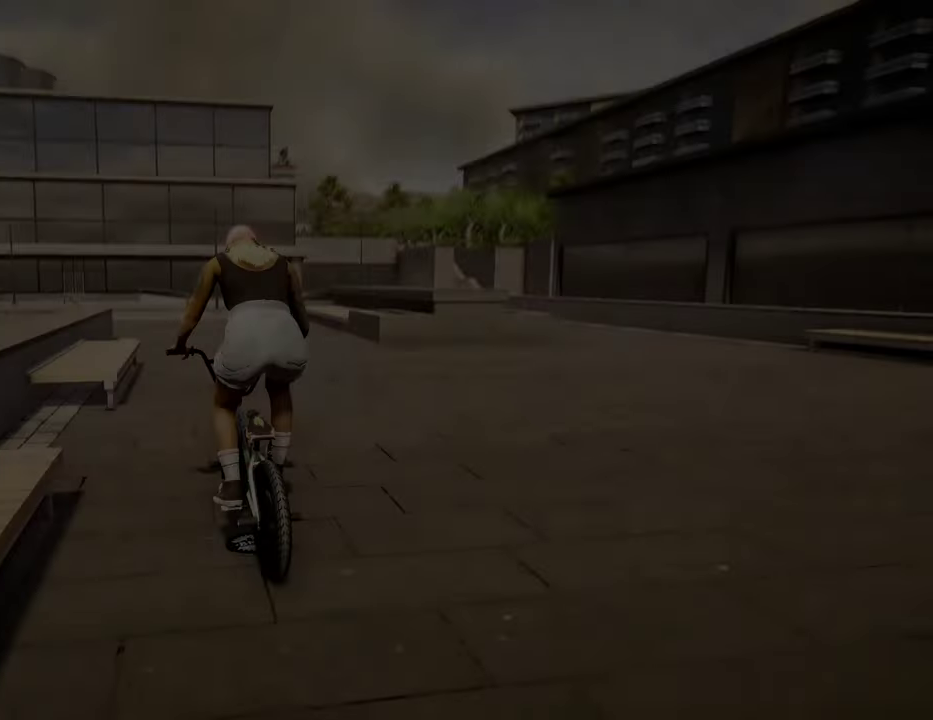
{"dt_ms": 500, "buttons": [], "left_stick": "up", "right_stick": "center", "events": [[300, "A", "down"], [350, "left_stick", "up"], [417, "A", "up"]]}
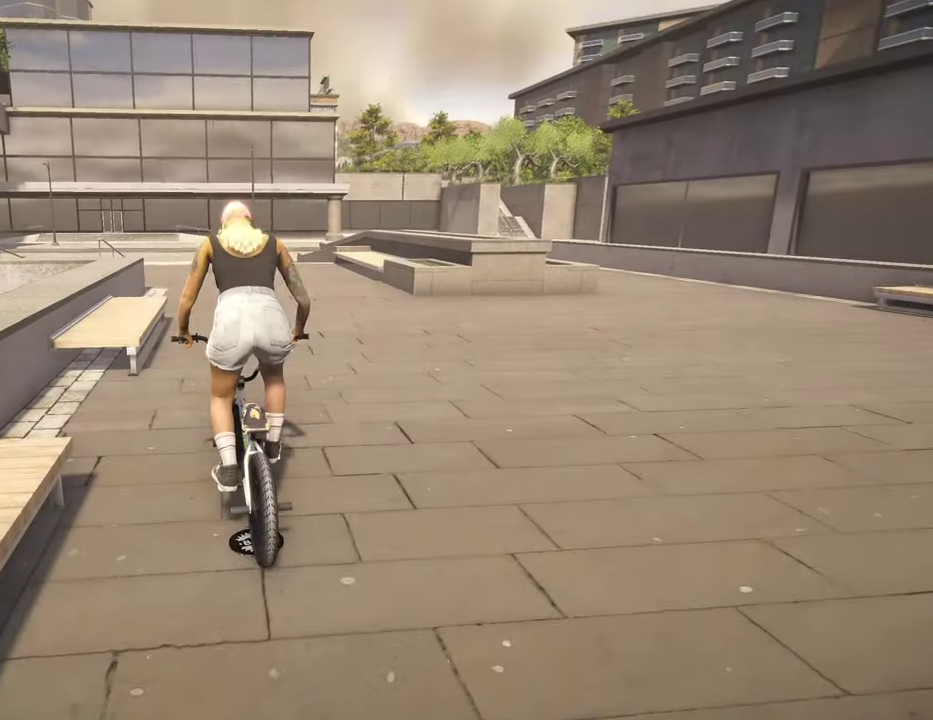
{"dt_ms": 300, "buttons": ["A"], "left_stick": "up", "right_stick": "center", "events": [[17, "A", "down"], [100, "A", "up"], [184, "A", "down"]]}
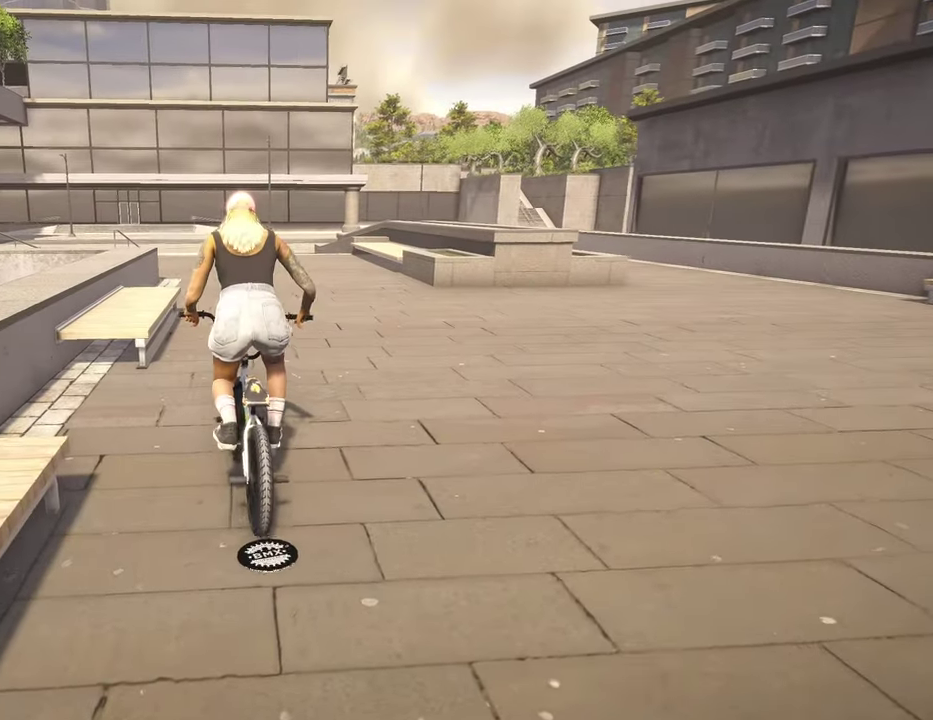
{"dt_ms": 800, "buttons": [], "left_stick": "up-right", "right_stick": "center", "events": [[17, "A", "up"], [84, "A", "down"], [167, "left_stick", "up-right"], [184, "A", "up"], [284, "A", "down"], [350, "left_stick", "up"], [400, "A", "up"], [700, "left_stick", "up-right"]]}
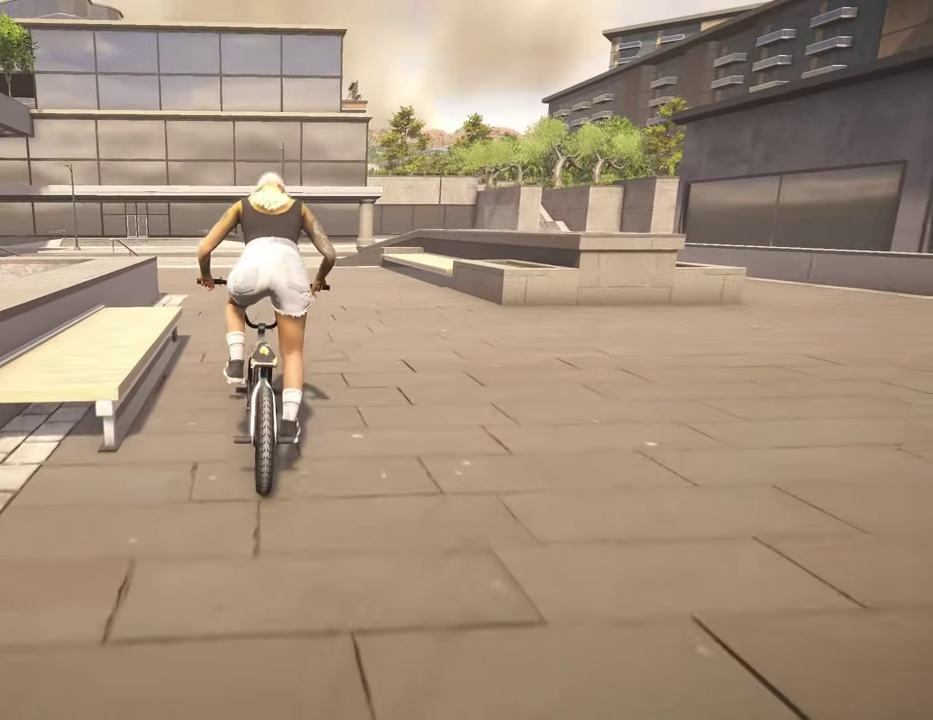
{"dt_ms": 400, "buttons": [], "left_stick": "center", "right_stick": "center", "events": [[50, "left_stick", "up"], [117, "left_stick", "center"]]}
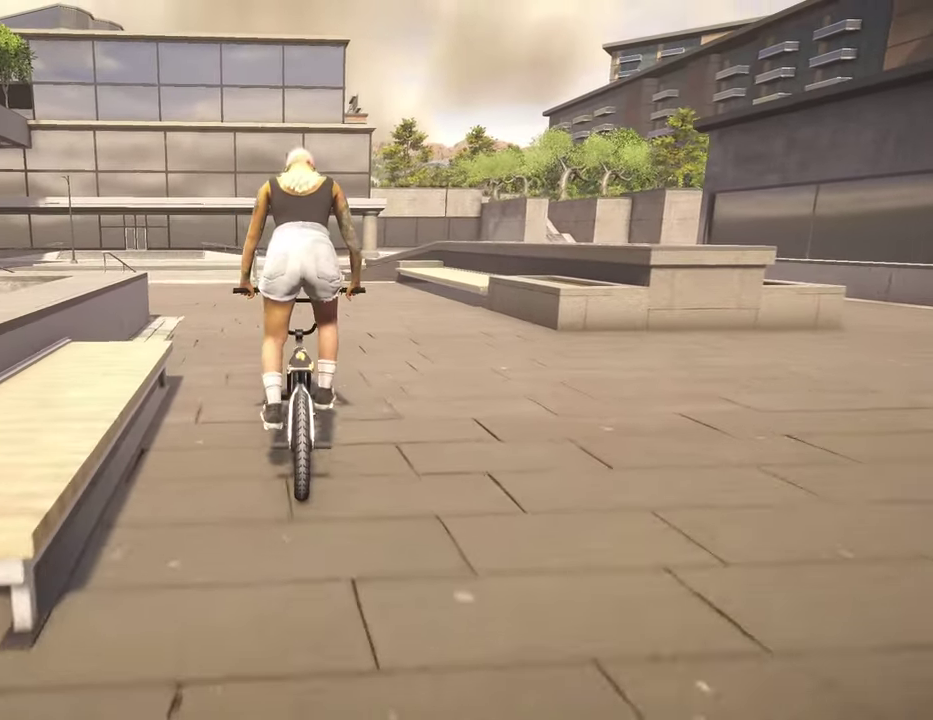
{"dt_ms": 500, "buttons": [], "left_stick": "left", "right_stick": "center", "events": [[17, "left_stick", "left"]]}
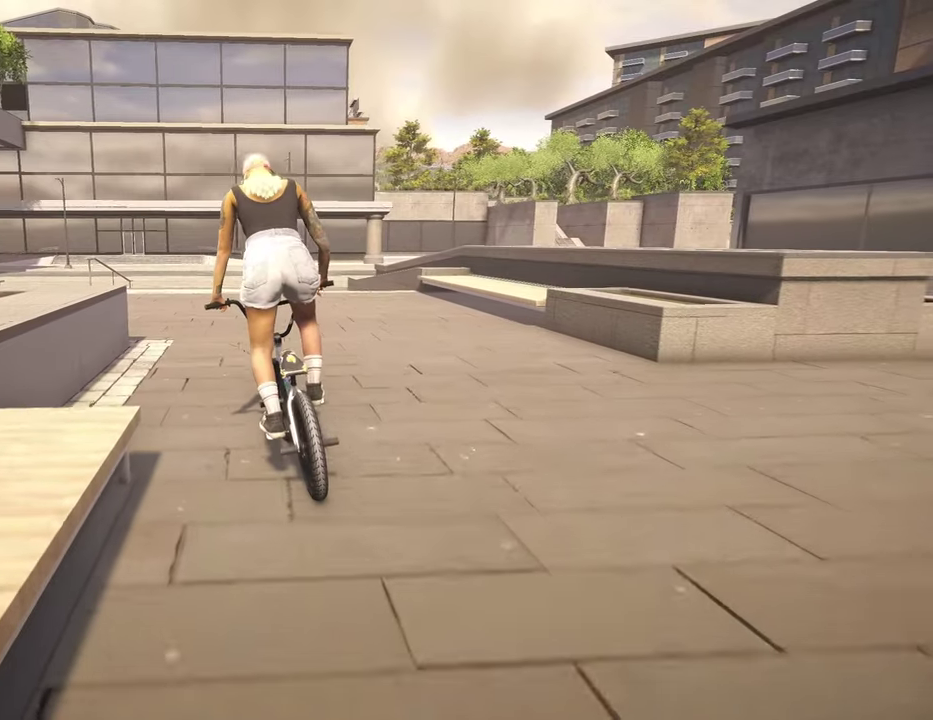
{"dt_ms": 500, "buttons": [], "left_stick": "center", "right_stick": "center", "events": [[100, "left_stick", "up-left"], [150, "left_stick", "center"]]}
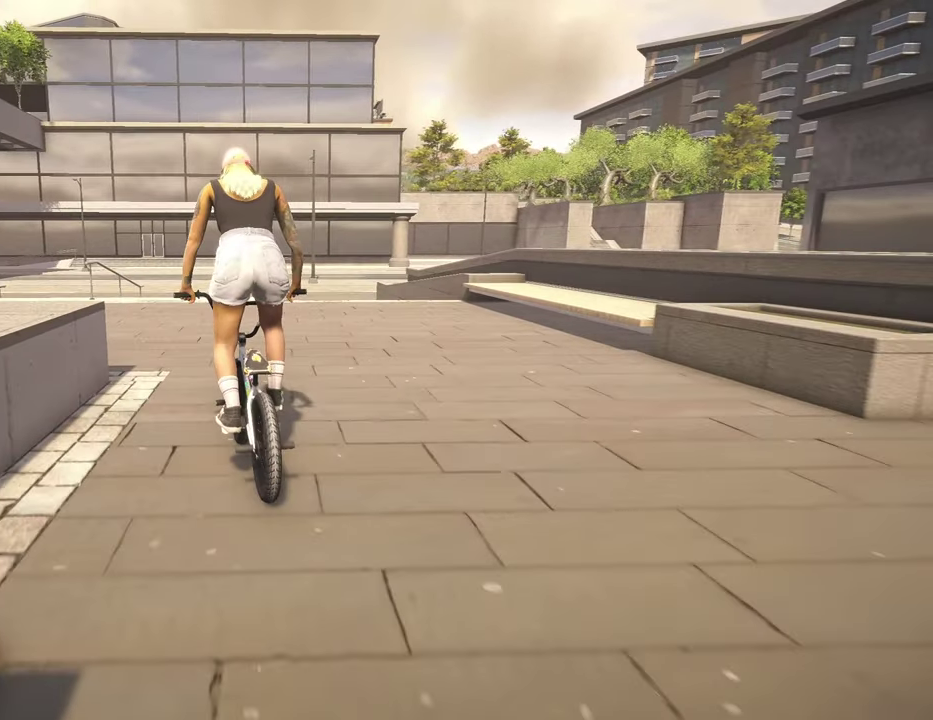
{"dt_ms": 400, "buttons": [], "left_stick": "center", "right_stick": "center", "events": []}
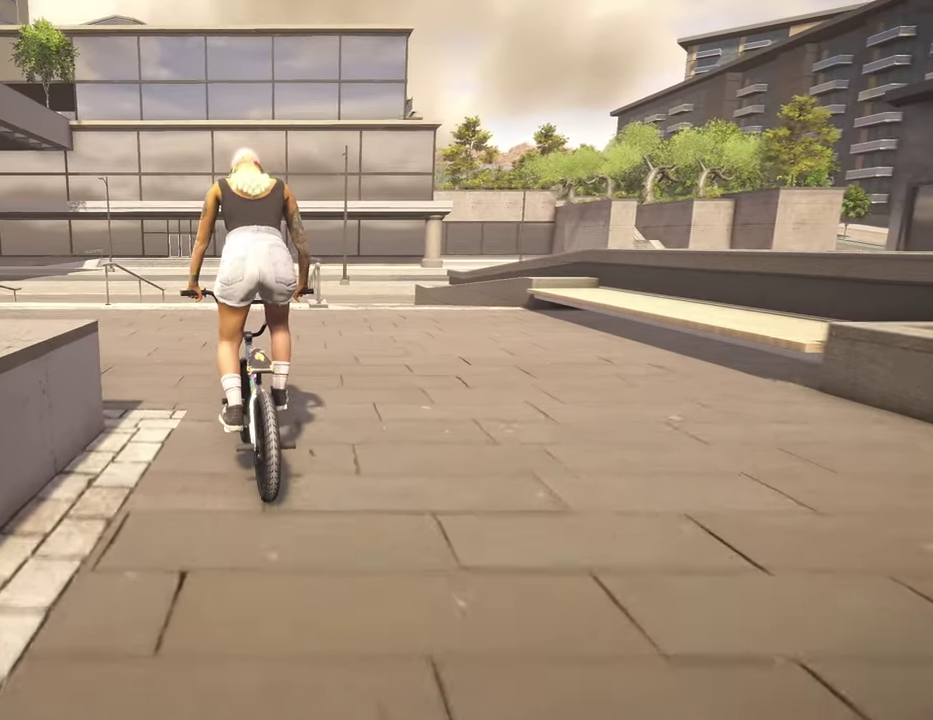
{"dt_ms": 600, "buttons": [], "left_stick": "up-right", "right_stick": "center", "events": [[450, "left_stick", "up-right"]]}
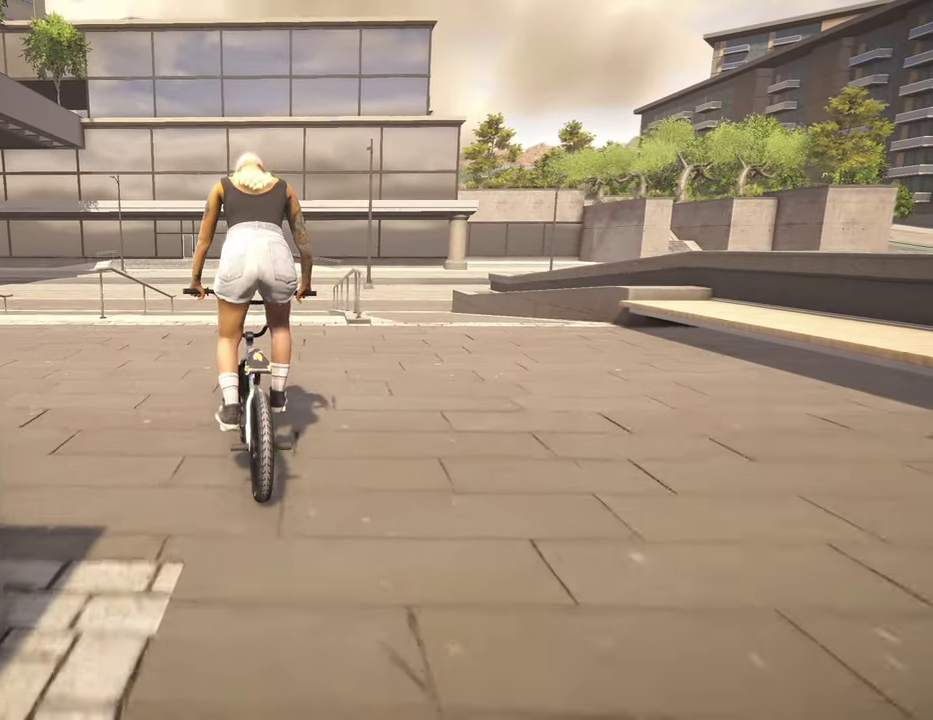
{"dt_ms": 300, "buttons": [], "left_stick": "up-right", "right_stick": "center", "events": []}
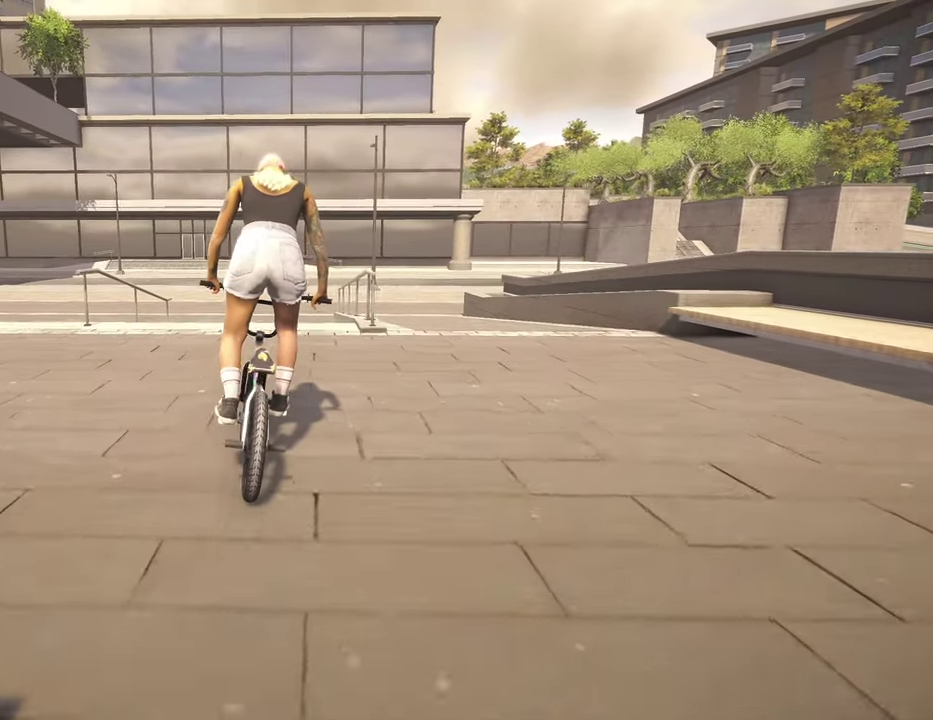
{"dt_ms": 700, "buttons": [], "left_stick": "up-right", "right_stick": "down", "events": [[667, "right_stick", "down"]]}
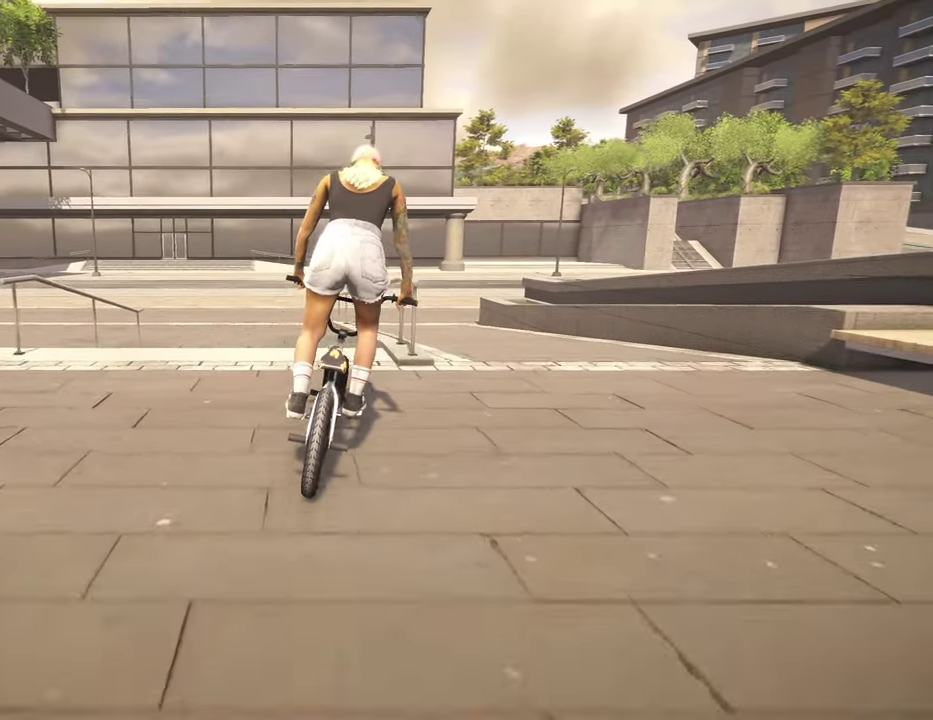
{"dt_ms": 700, "buttons": [], "left_stick": "center", "right_stick": "center", "events": [[84, "left_stick", "center"], [567, "right_stick", "center"], [650, "right_stick", "up"], [700, "right_stick", "center"]]}
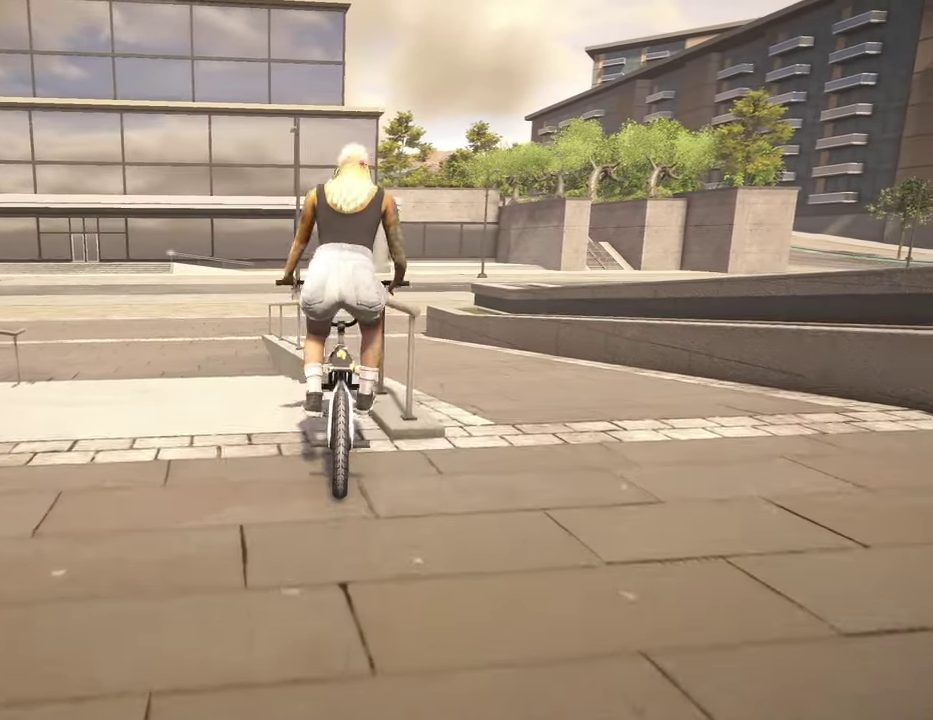
{"dt_ms": 300, "buttons": [], "left_stick": "center", "right_stick": "up", "events": [[150, "right_stick", "up"]]}
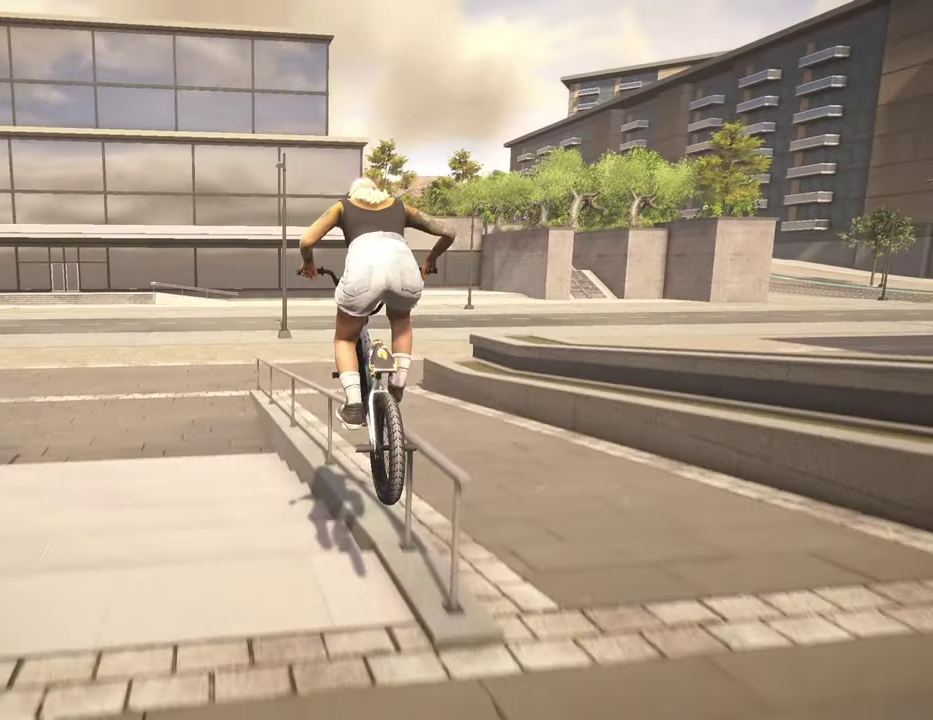
{"dt_ms": 500, "buttons": ["R2"], "left_stick": "center", "right_stick": "up", "events": [[450, "R2", "down"]]}
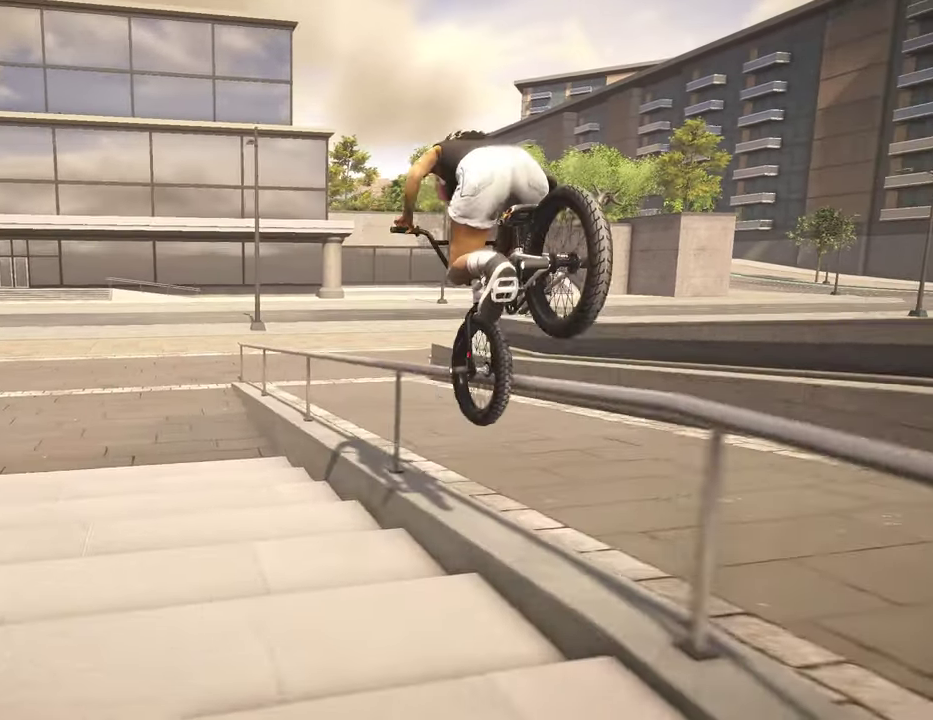
{"dt_ms": 500, "buttons": ["L2"], "left_stick": "center", "right_stick": "up", "events": [[367, "L2", "down"], [367, "R2", "up"], [367, "right_stick", "up-left"], [450, "right_stick", "up"]]}
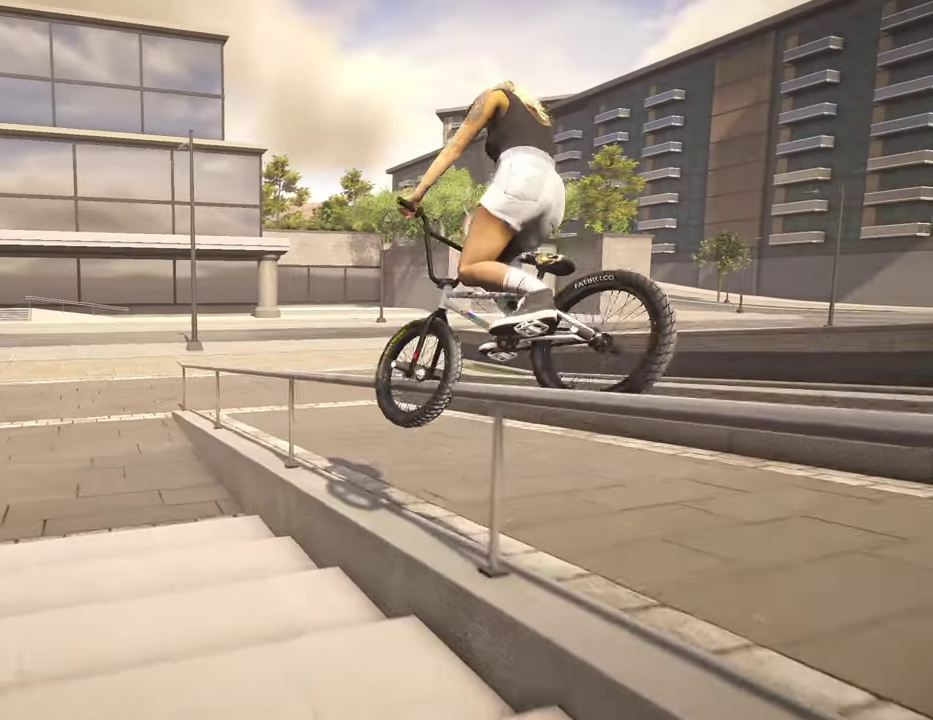
{"dt_ms": 300, "buttons": ["L2"], "left_stick": "center", "right_stick": "up", "events": []}
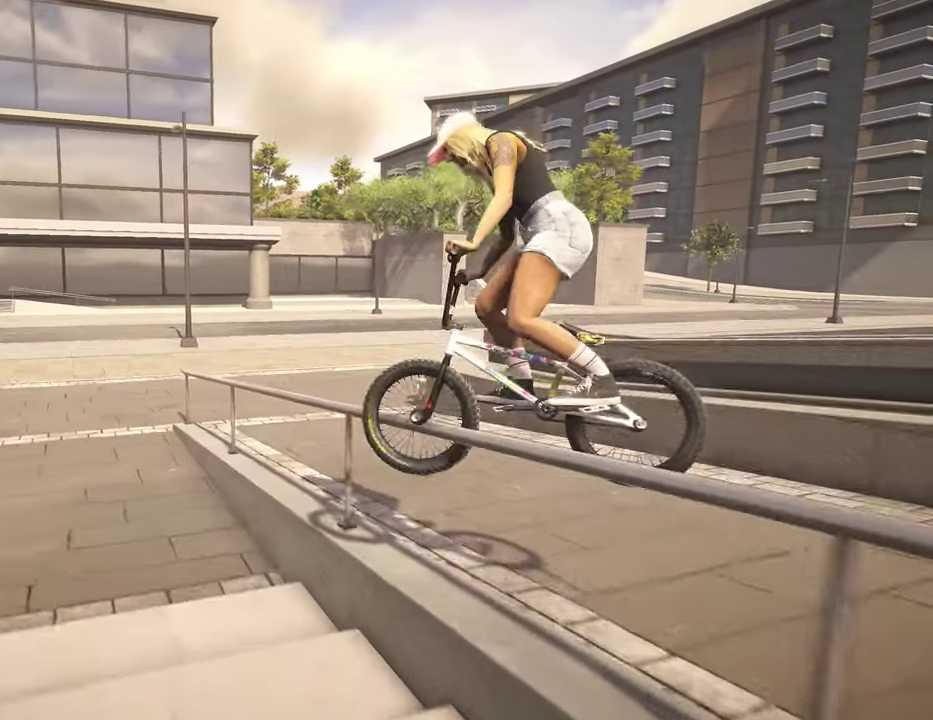
{"dt_ms": 800, "buttons": ["DPAD_DOWN"], "left_stick": "center", "right_stick": "center", "events": [[667, "L2", "up"], [667, "right_stick", "center"], [750, "DPAD_DOWN", "down"]]}
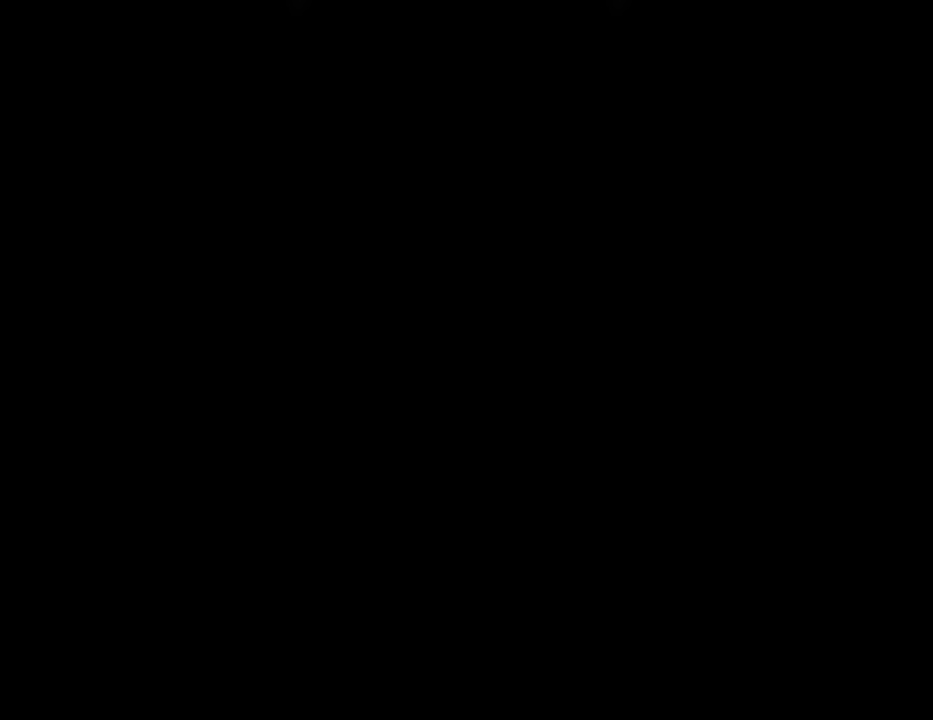
{"dt_ms": 400, "buttons": ["A"], "left_stick": "center", "right_stick": "center", "events": [[134, "DPAD_DOWN", "up"], [300, "A", "down"]]}
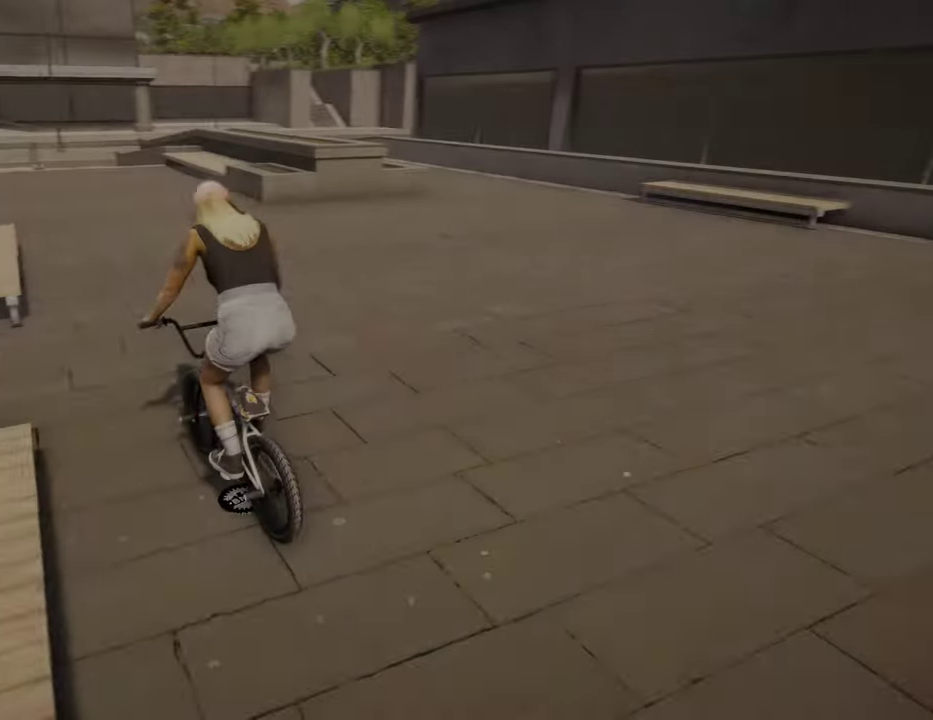
{"dt_ms": 500, "buttons": [], "left_stick": "up", "right_stick": "center", "events": [[17, "A", "up"], [67, "left_stick", "up"], [134, "A", "down"], [234, "A", "up"], [317, "A", "down"], [434, "A", "up"]]}
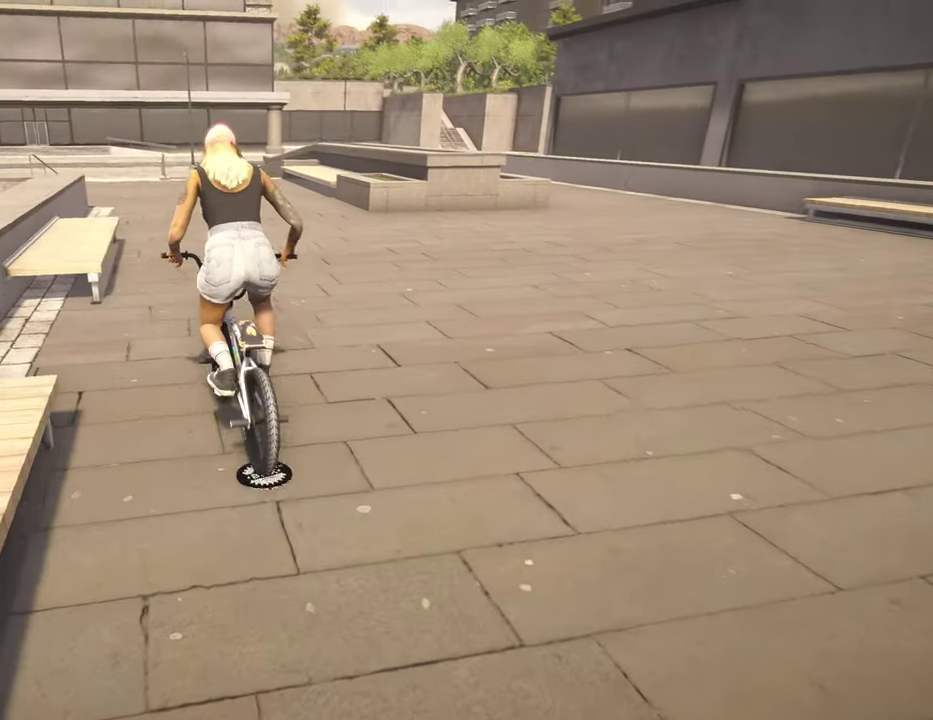
{"dt_ms": 500, "buttons": [], "left_stick": "up", "right_stick": "center", "events": [[17, "A", "down"], [134, "A", "up"], [184, "A", "down"], [300, "A", "up"], [400, "A", "down"], [500, "A", "up"]]}
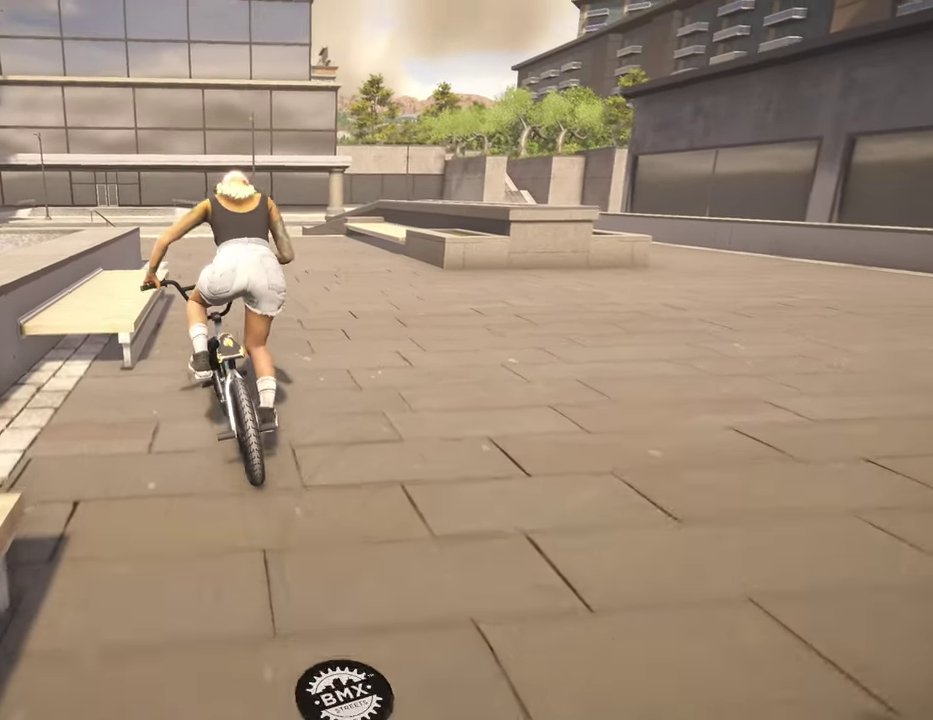
{"dt_ms": 400, "buttons": [], "left_stick": "center", "right_stick": "center", "events": [[167, "left_stick", "center"]]}
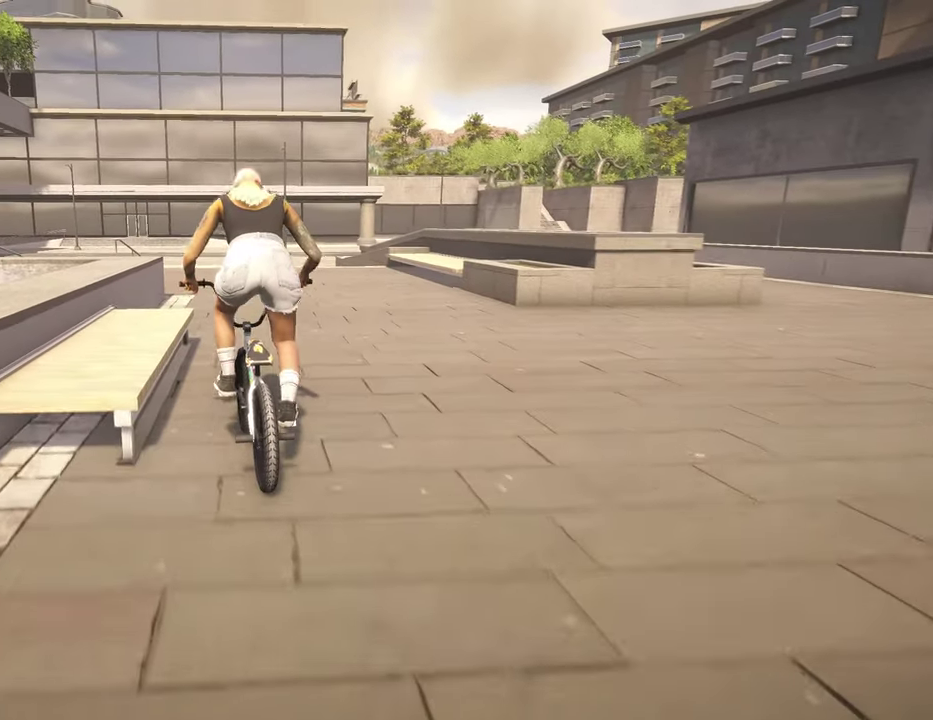
{"dt_ms": 800, "buttons": [], "left_stick": "center", "right_stick": "center", "events": [[134, "left_stick", "up-right"], [667, "left_stick", "center"]]}
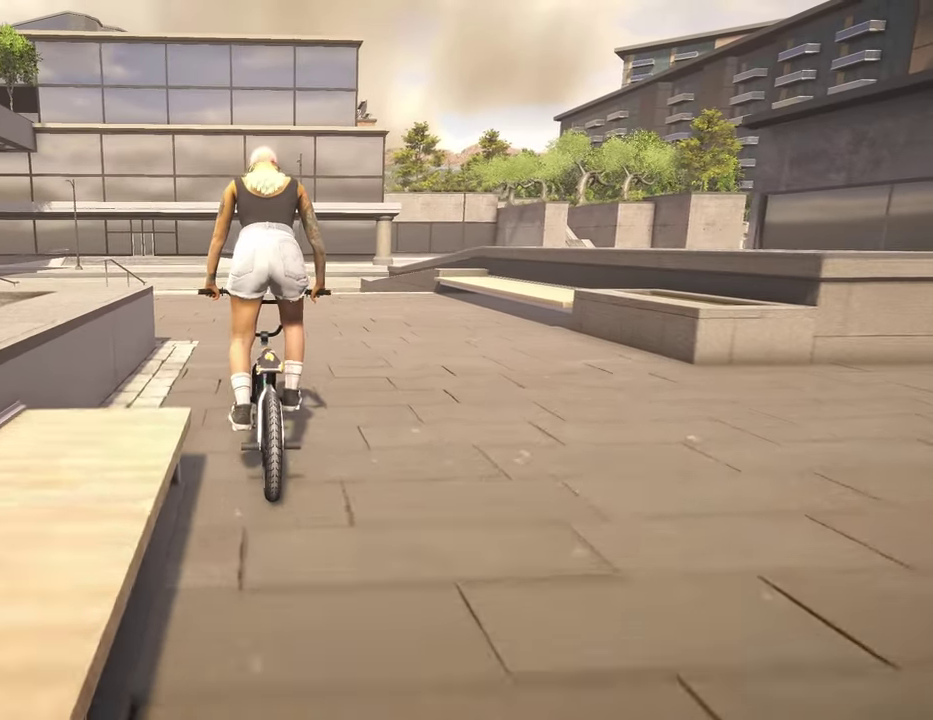
{"dt_ms": 300, "buttons": [], "left_stick": "left", "right_stick": "center", "events": [[50, "left_stick", "left"]]}
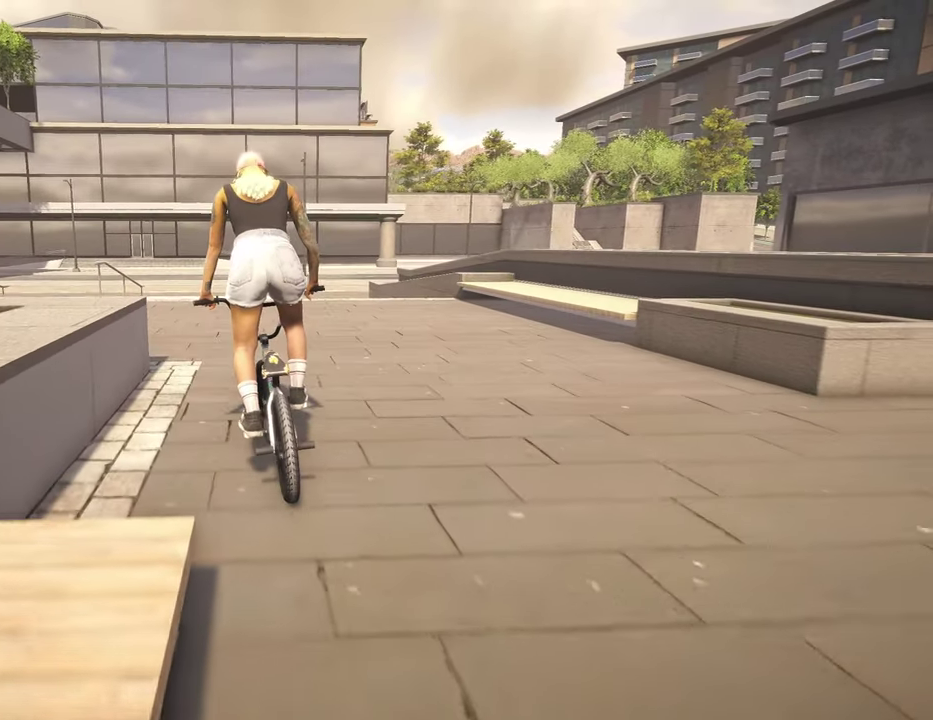
{"dt_ms": 500, "buttons": [], "left_stick": "center", "right_stick": "center", "events": [[50, "left_stick", "center"]]}
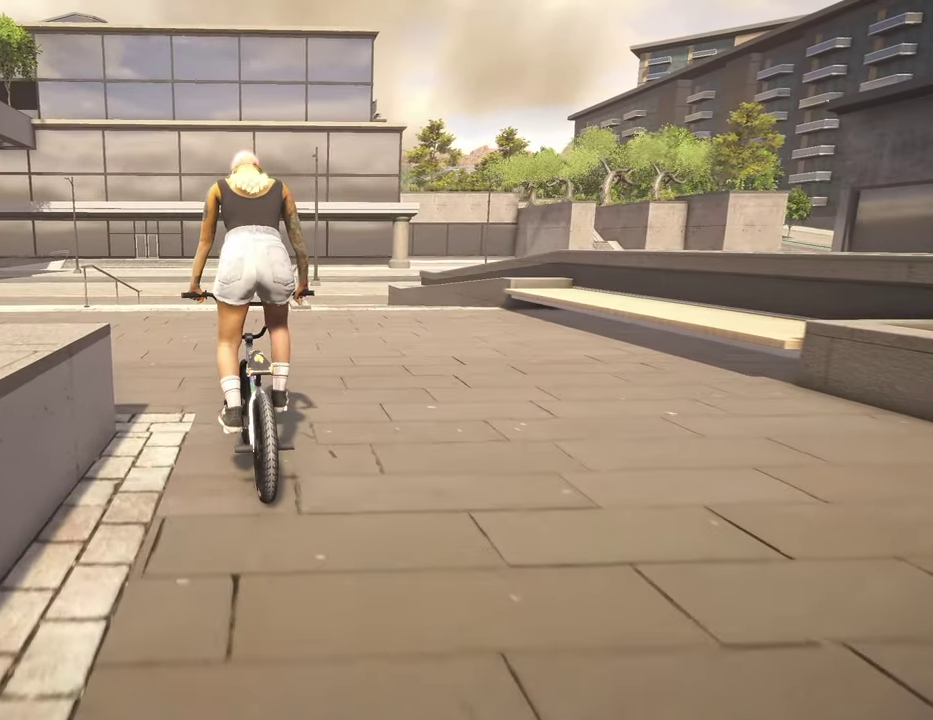
{"dt_ms": 500, "buttons": [], "left_stick": "up-right", "right_stick": "center", "events": [[317, "left_stick", "up-right"]]}
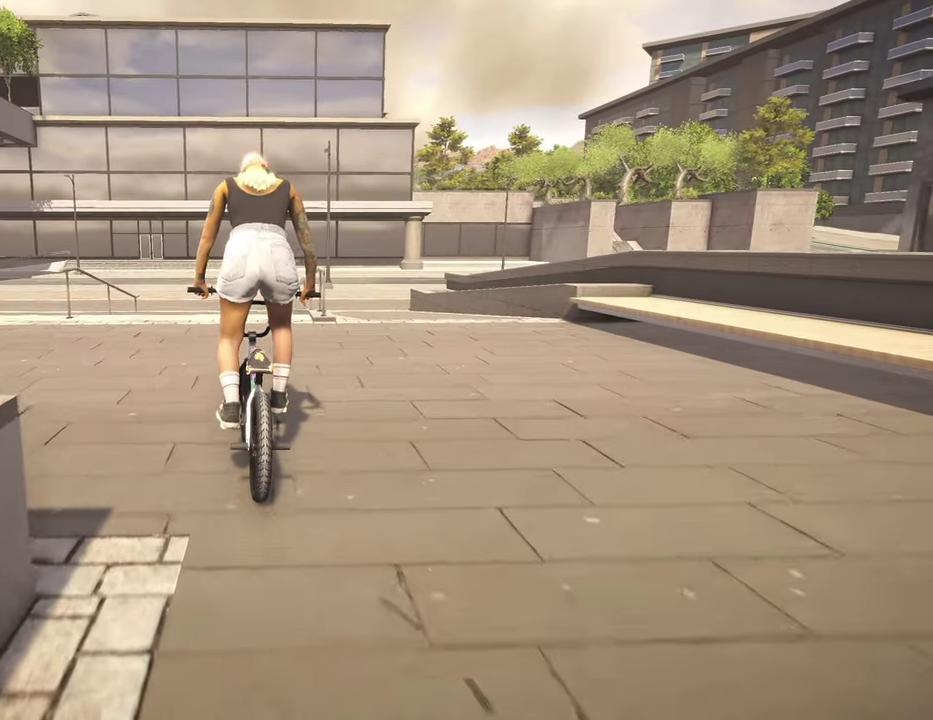
{"dt_ms": 300, "buttons": [], "left_stick": "up-right", "right_stick": "center", "events": []}
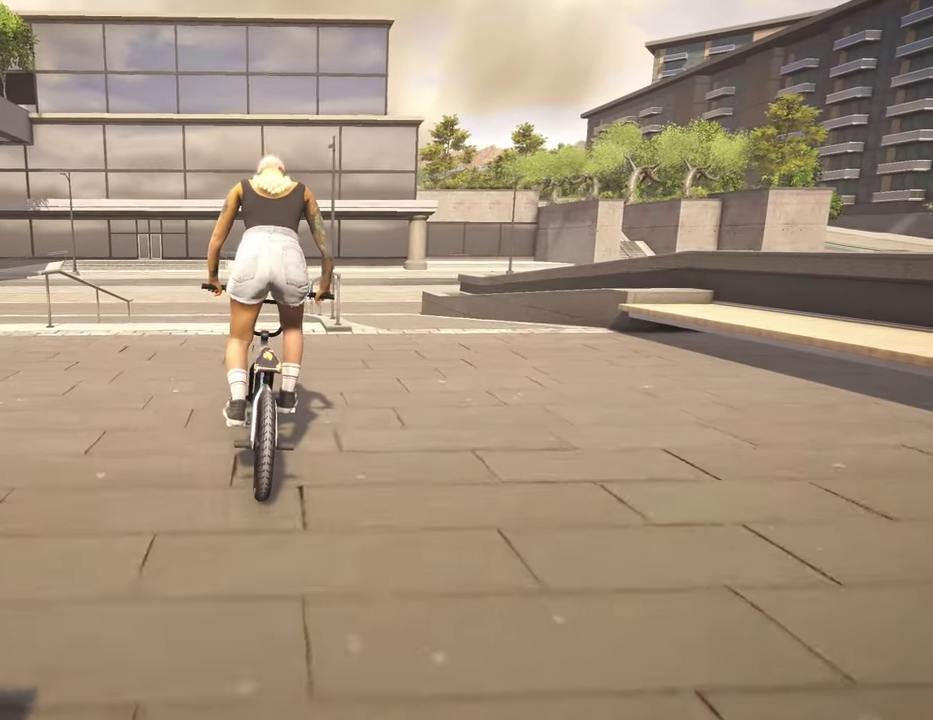
{"dt_ms": 700, "buttons": [], "left_stick": "up-right", "right_stick": "center", "events": []}
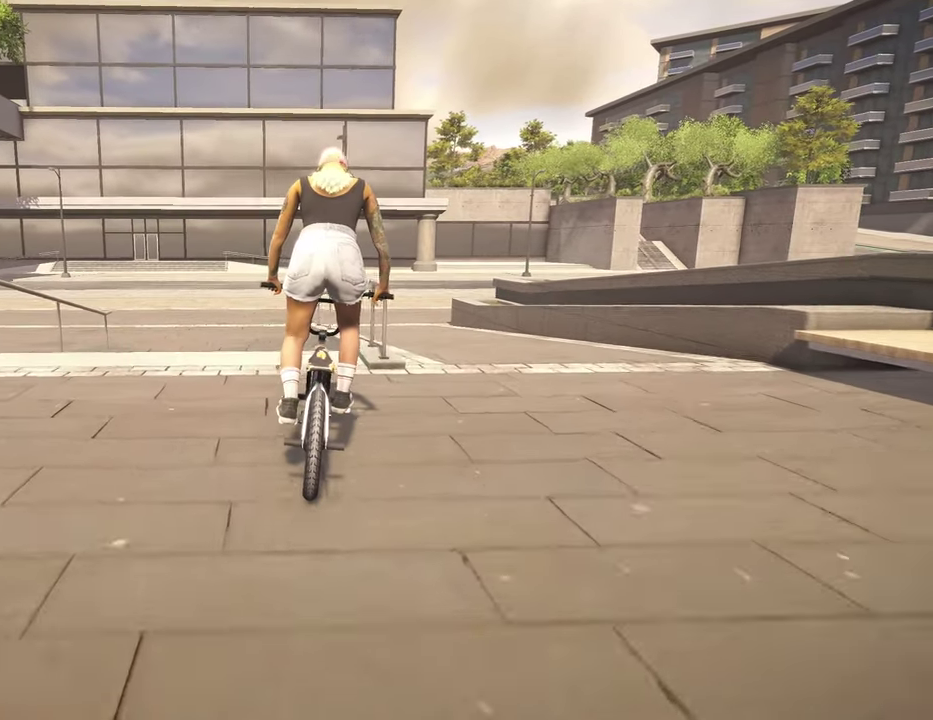
{"dt_ms": 500, "buttons": [], "left_stick": "center", "right_stick": "down", "events": [[134, "right_stick", "down"], [217, "left_stick", "center"]]}
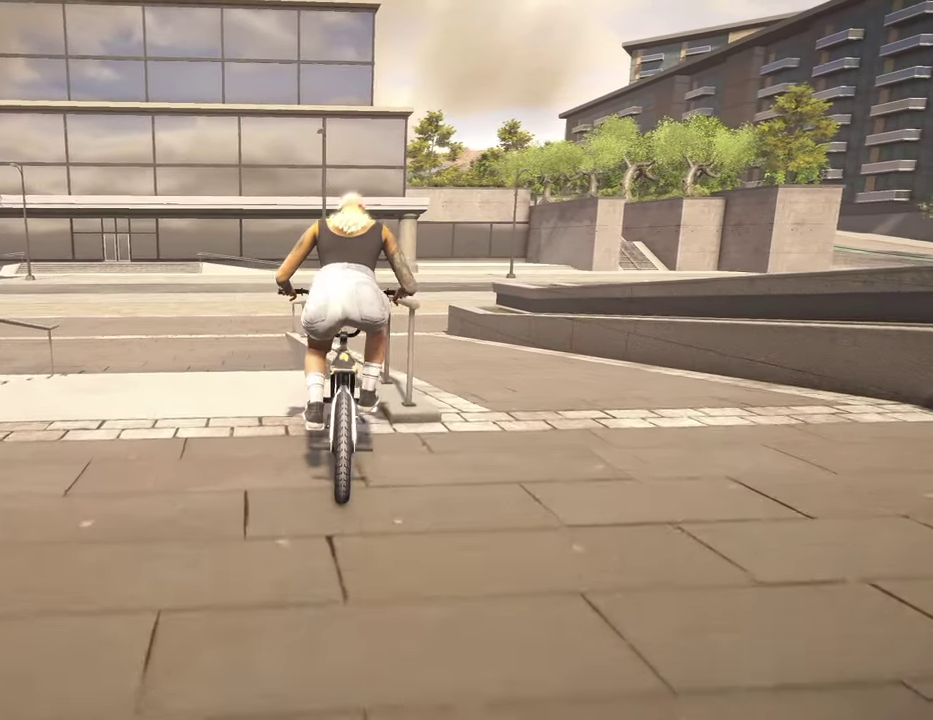
{"dt_ms": 300, "buttons": [], "left_stick": "center", "right_stick": "center", "events": [[84, "right_stick", "up"], [234, "right_stick", "center"]]}
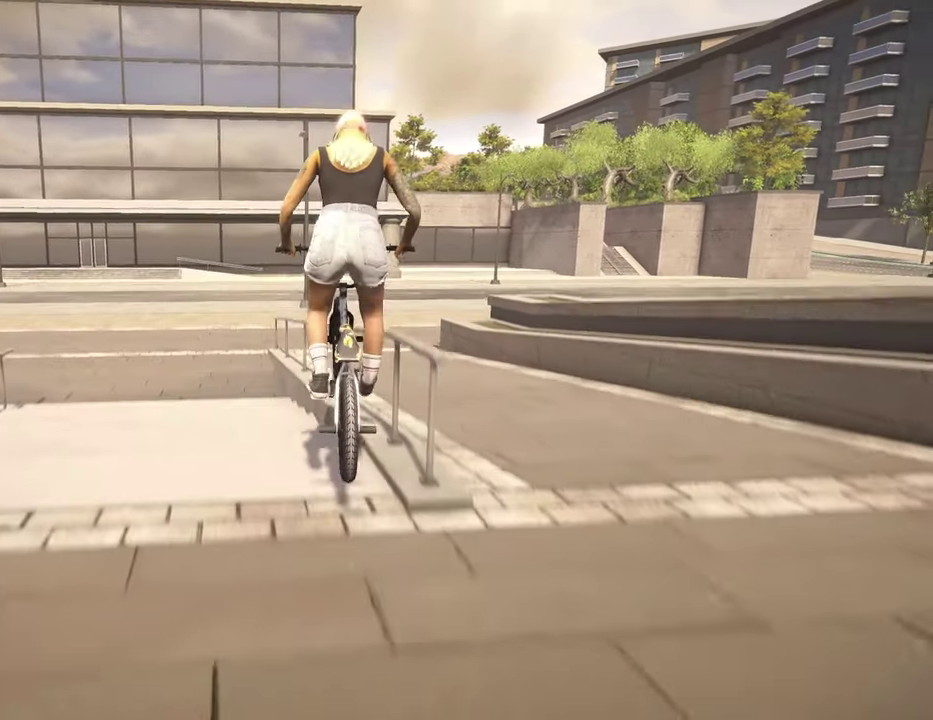
{"dt_ms": 800, "buttons": [], "left_stick": "left", "right_stick": "up", "events": [[117, "right_stick", "up"], [584, "left_stick", "left"]]}